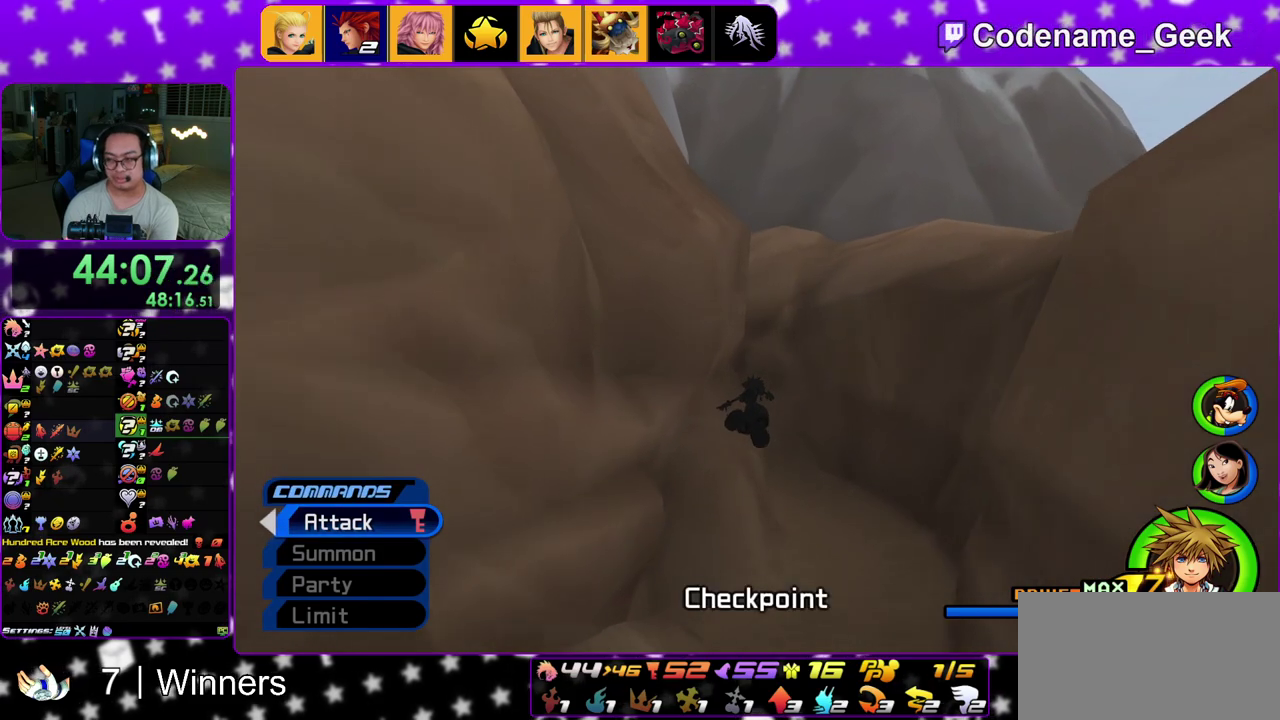
Gameplay with a controller (Nintendo layout); each line is a JSON object with the inputs held at the frame after it (dt_ms = milliseconds from this image to that frame). "events" lists button and stick changes between this image and that frame as [ms after this image, input, new state], when the widget could be followed in between. This overlay highlights the sticks when they move; stick clicks (L3 R3) are not distinguishable. Not read: L3 R3.
{"dt_ms": 700, "buttons": [], "left_stick": "up-left", "right_stick": "center", "events": [[233, "Y", "up"], [633, "left_stick", "up-left"]]}
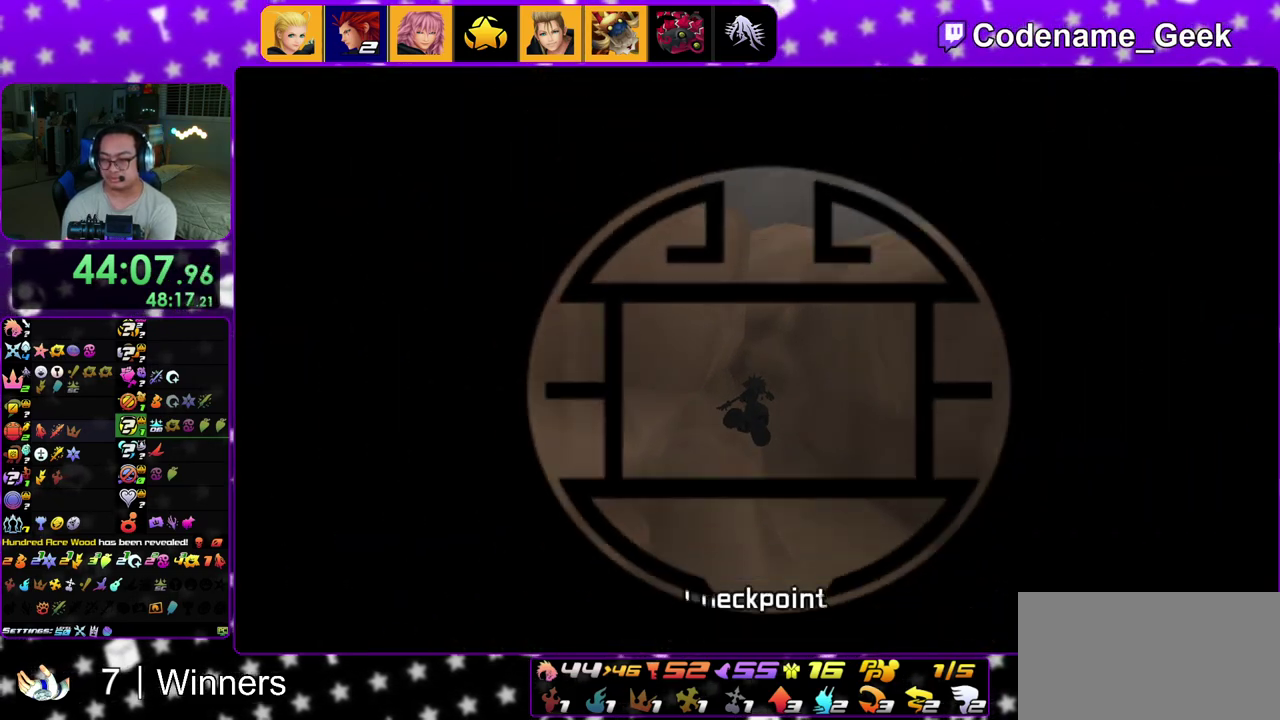
{"dt_ms": 300, "buttons": [], "left_stick": "up-left", "right_stick": "center", "events": []}
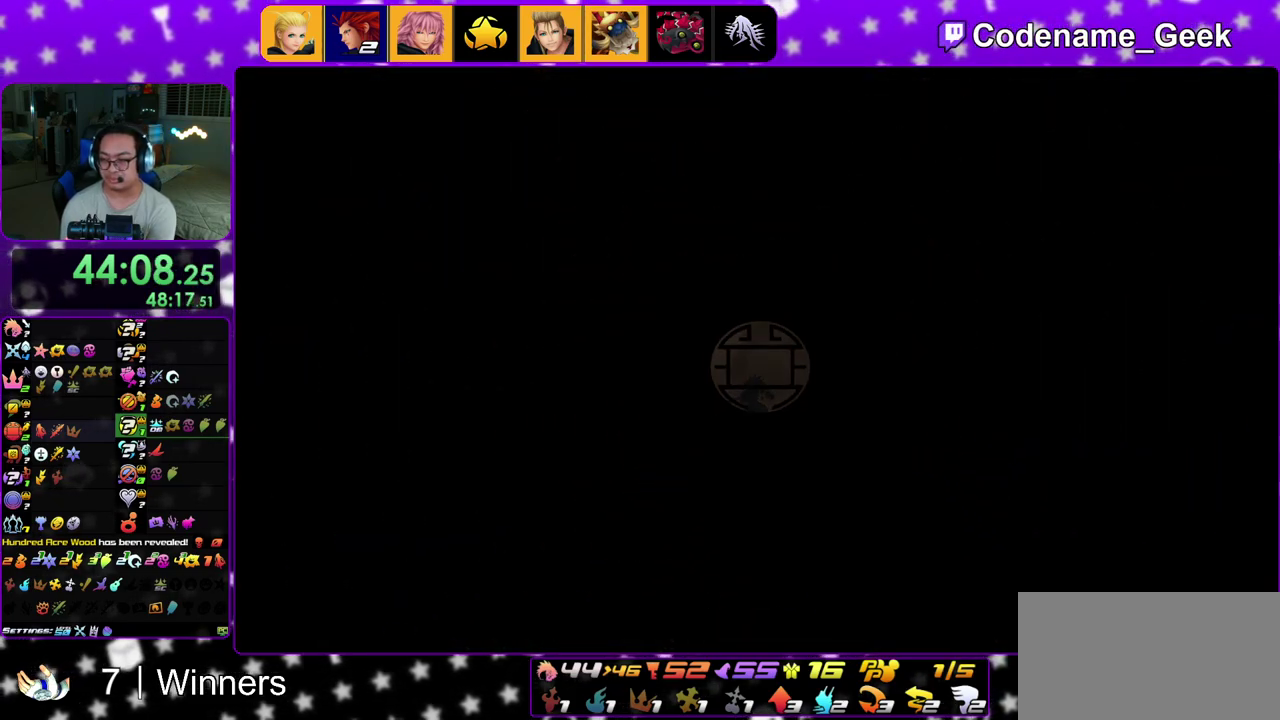
{"dt_ms": 700, "buttons": ["B"], "left_stick": "up-left", "right_stick": "center", "events": [[683, "B", "down"]]}
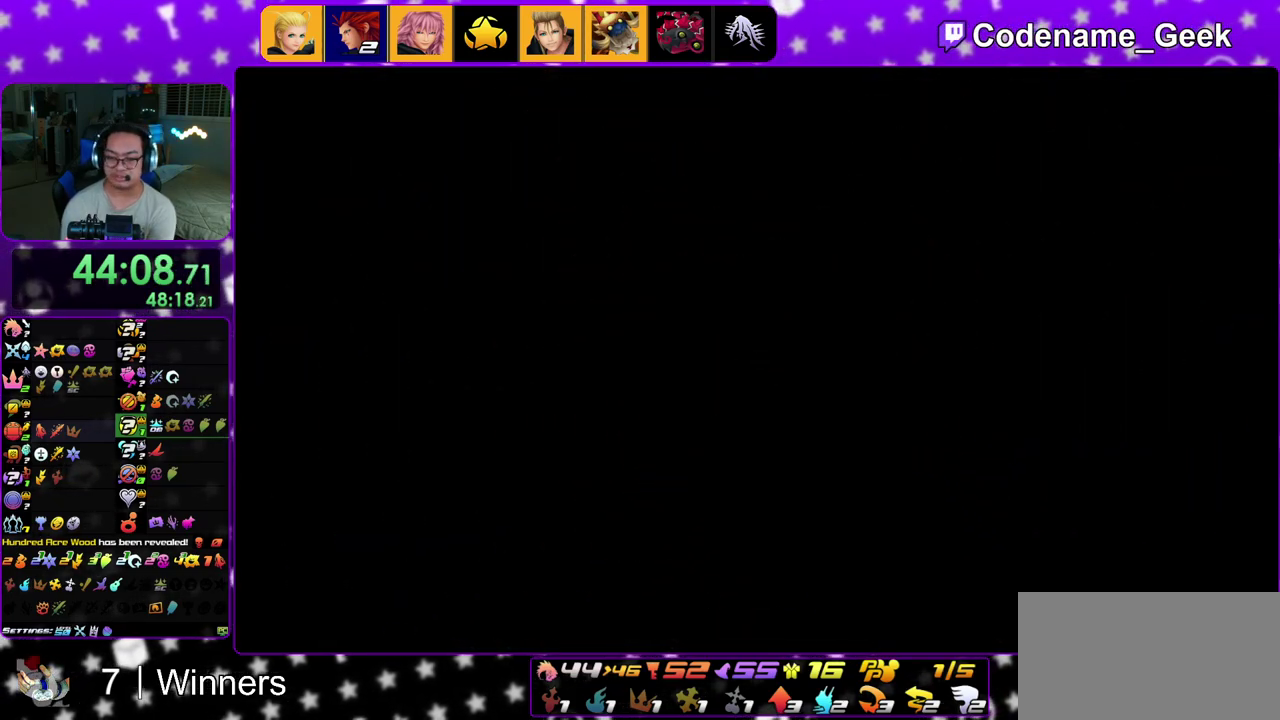
{"dt_ms": 300, "buttons": ["A"], "left_stick": "up", "right_stick": "center"}
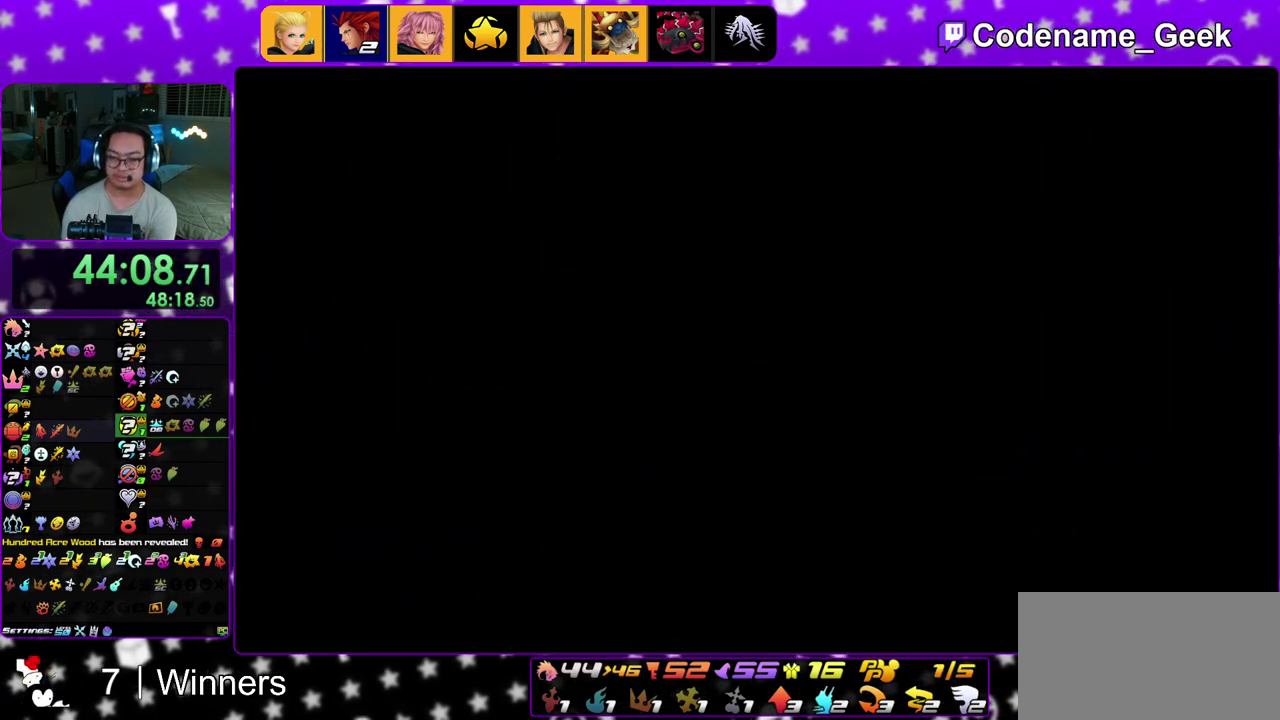
{"dt_ms": 700, "buttons": ["B"], "left_stick": "down", "right_stick": "center"}
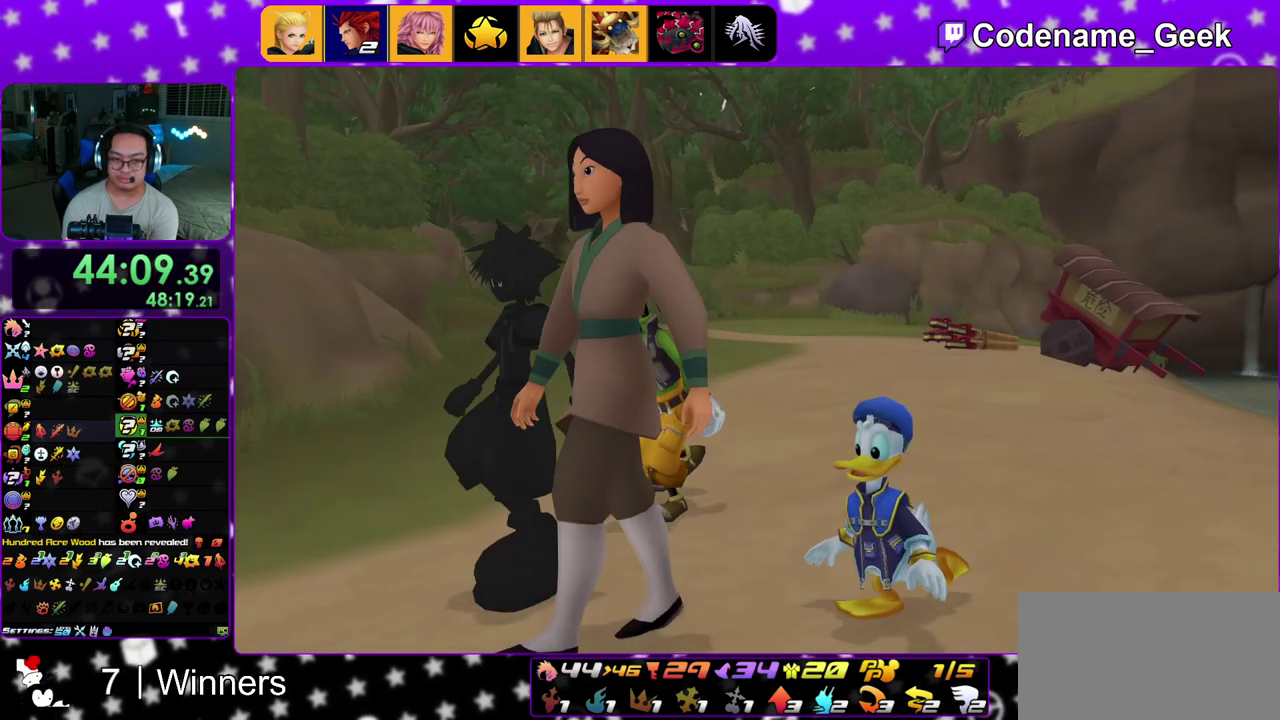
{"dt_ms": 300, "buttons": [], "left_stick": "down", "right_stick": "center"}
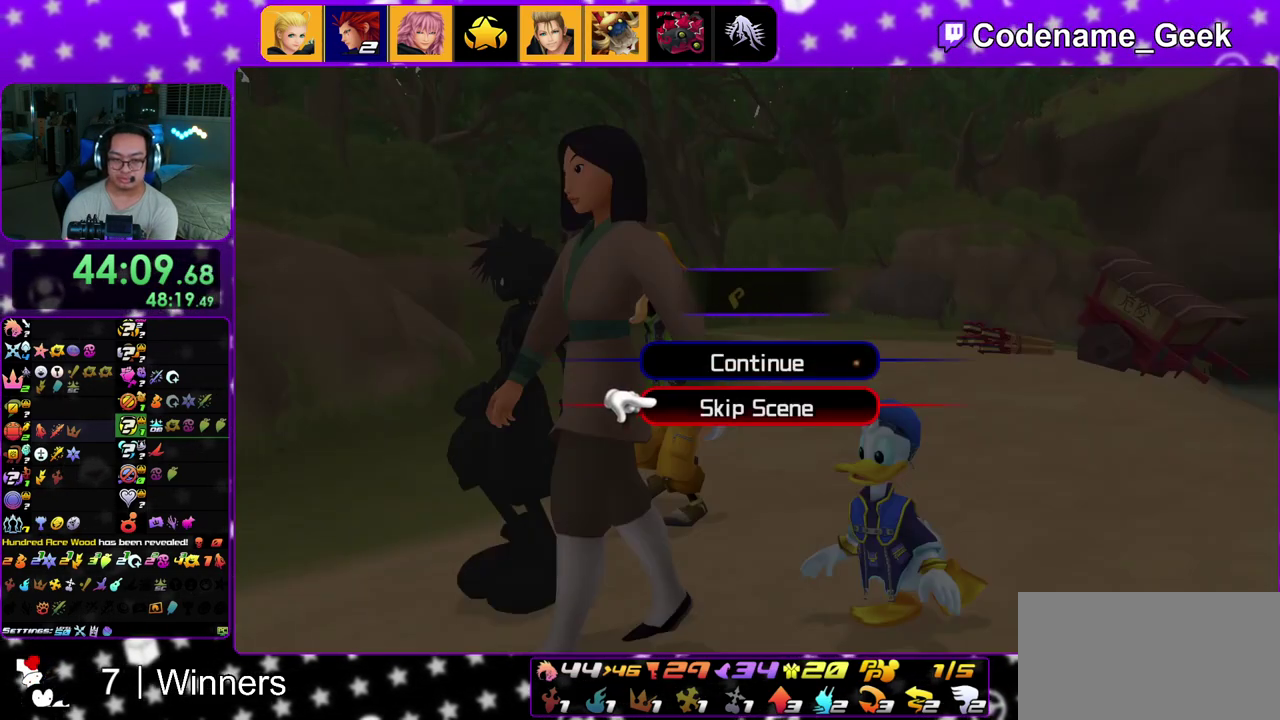
{"dt_ms": 500, "buttons": ["B"], "left_stick": "up", "right_stick": "center"}
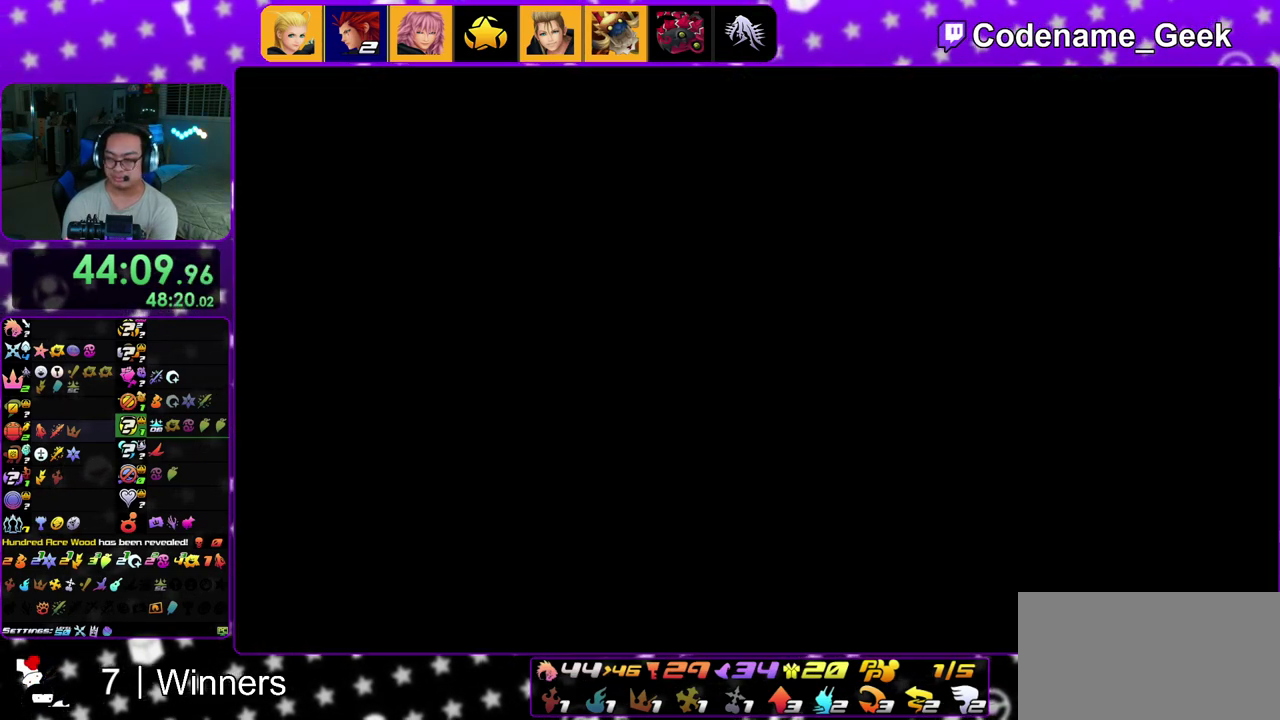
{"dt_ms": 300, "buttons": ["B"], "left_stick": "up", "right_stick": "center", "events": [[33, "B", "up"], [100, "B", "down"], [167, "B", "up"], [267, "B", "down"]]}
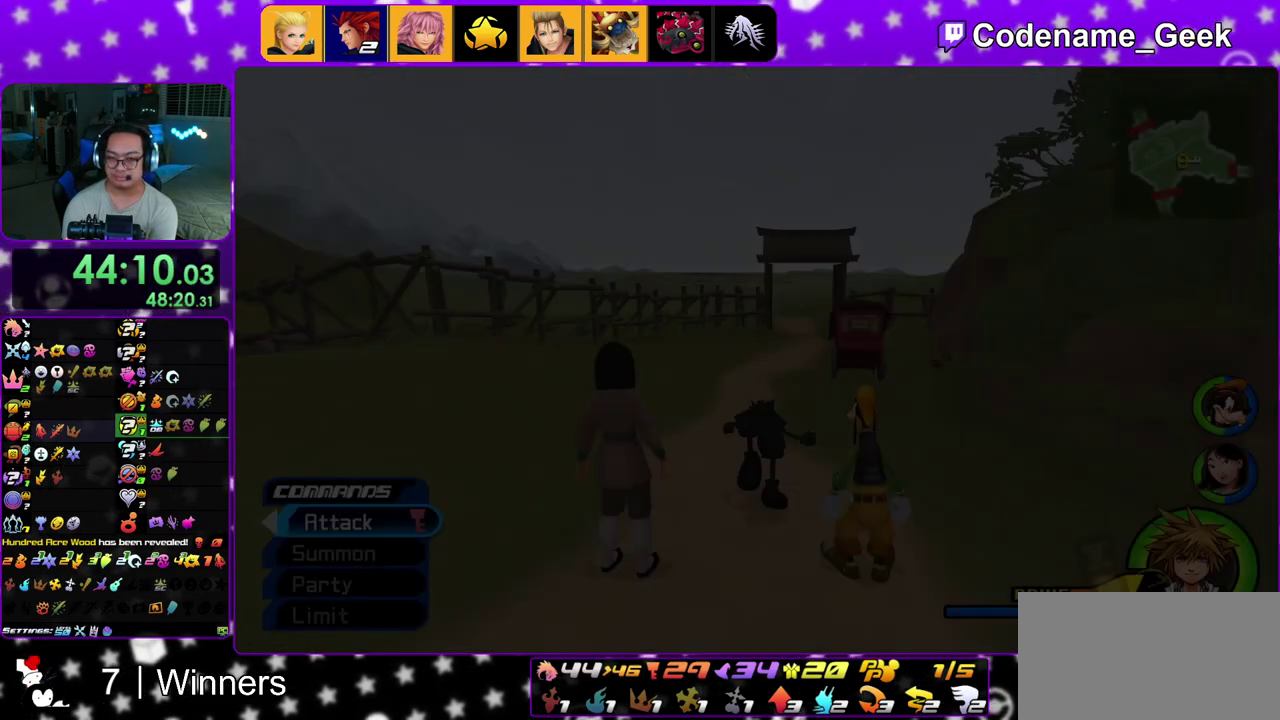
{"dt_ms": 700, "buttons": ["Y"], "left_stick": "up-right", "right_stick": "center", "events": [[33, "B", "up"], [133, "B", "down"], [200, "B", "up"], [300, "B", "down"], [350, "B", "up"], [383, "left_stick", "up-right"], [433, "Y", "down"]]}
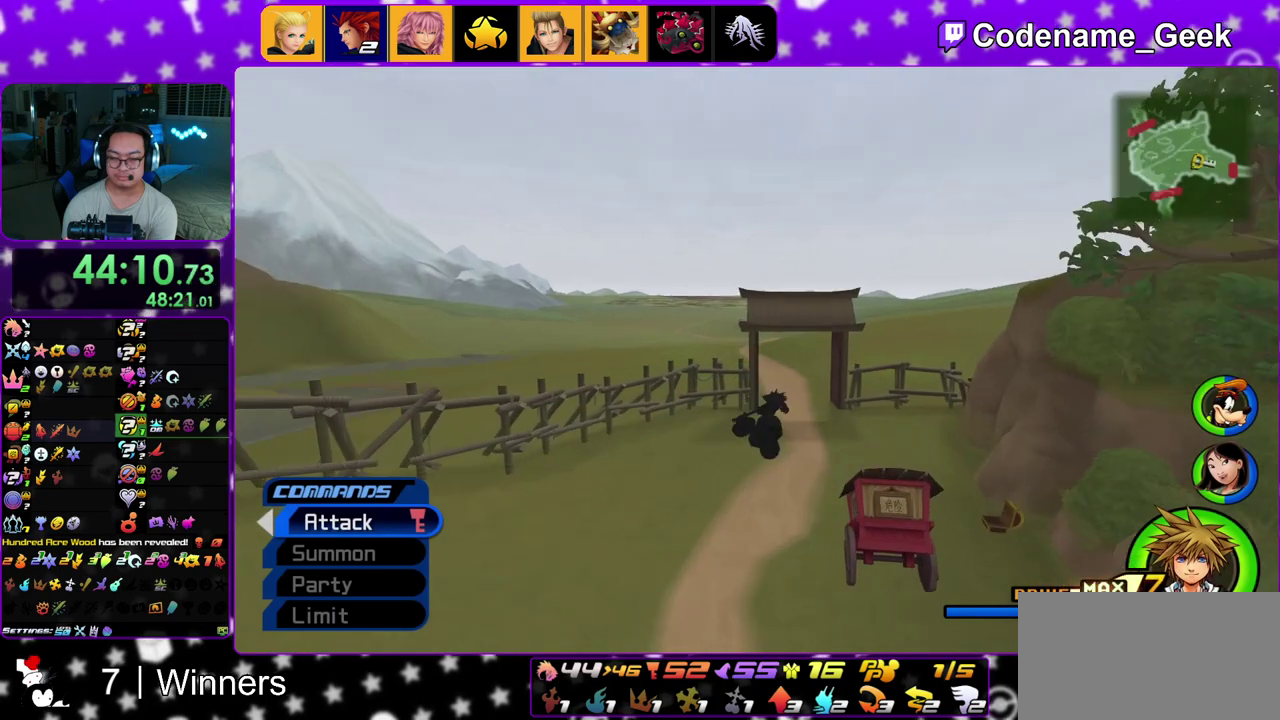
{"dt_ms": 400, "buttons": ["Y"], "left_stick": "up-right", "right_stick": "center", "events": []}
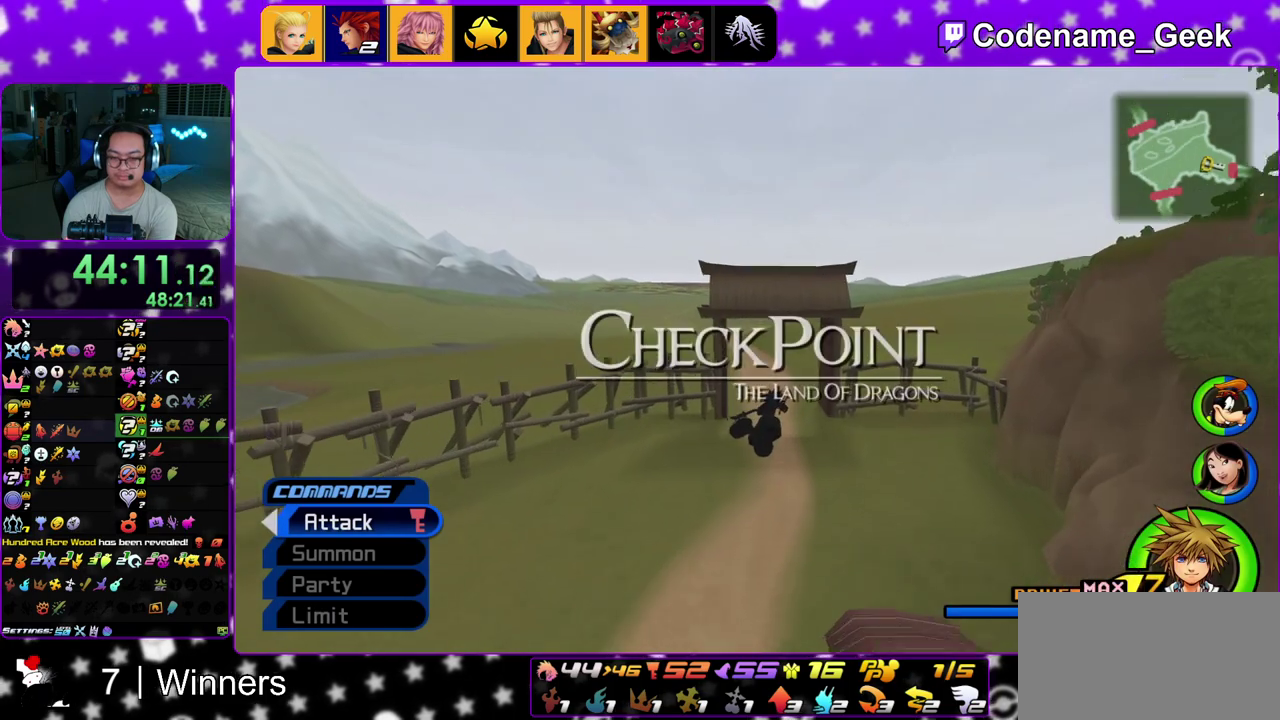
{"dt_ms": 800, "buttons": ["Y"], "left_stick": "up", "right_stick": "center", "events": [[183, "left_stick", "up"], [433, "right_stick", "left"], [533, "right_stick", "center"]]}
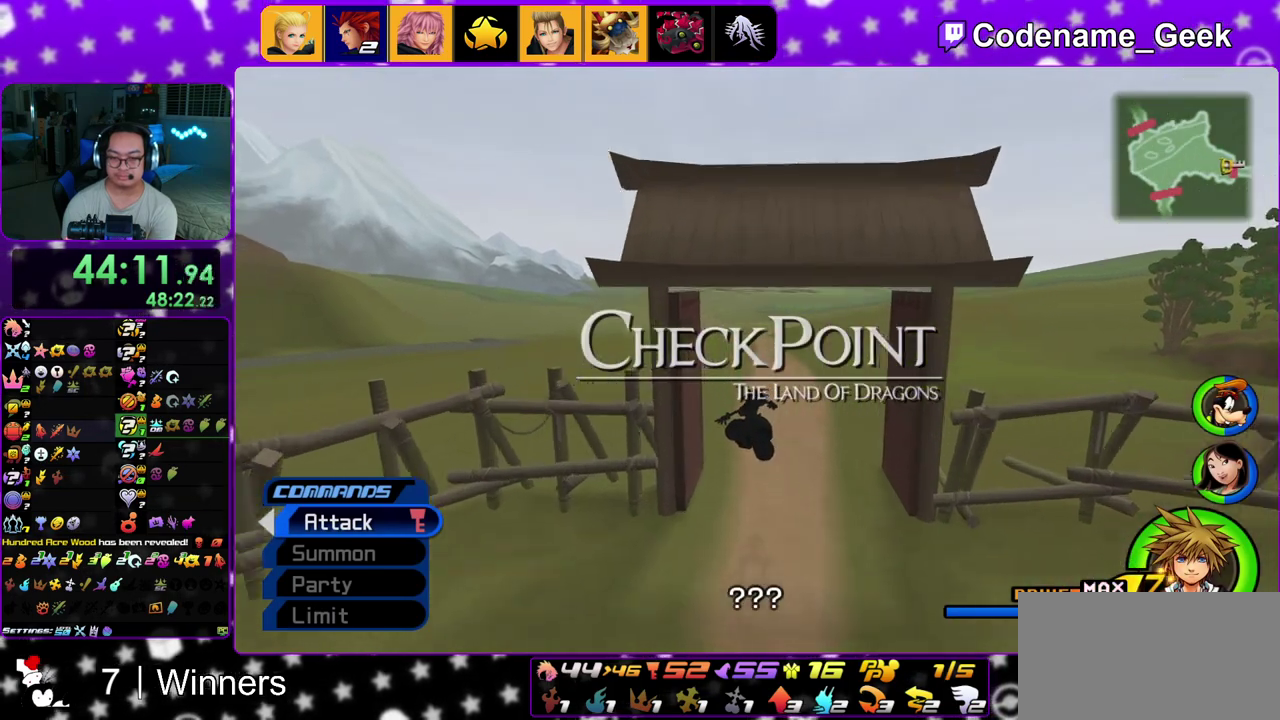
{"dt_ms": 300, "buttons": [], "left_stick": "up", "right_stick": "center", "events": [[267, "Y", "up"]]}
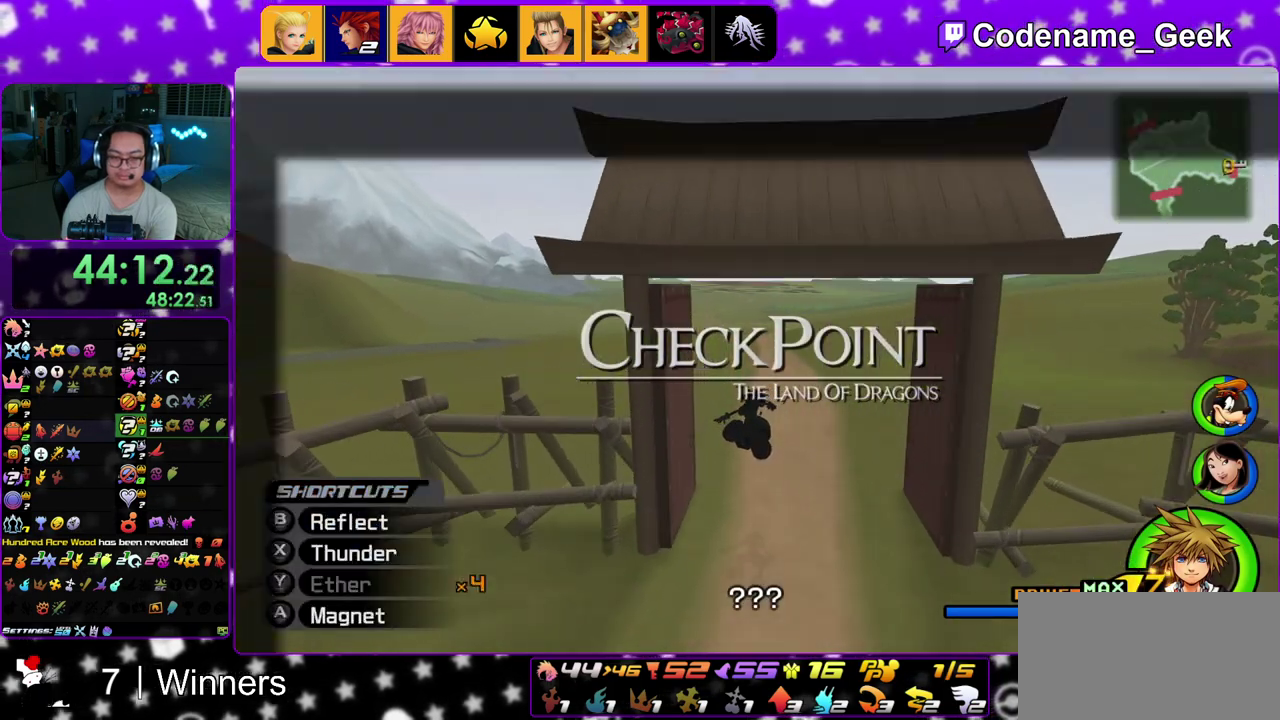
{"dt_ms": 700, "buttons": [], "left_stick": "up-left", "right_stick": "center", "events": [[250, "left_stick", "up-left"]]}
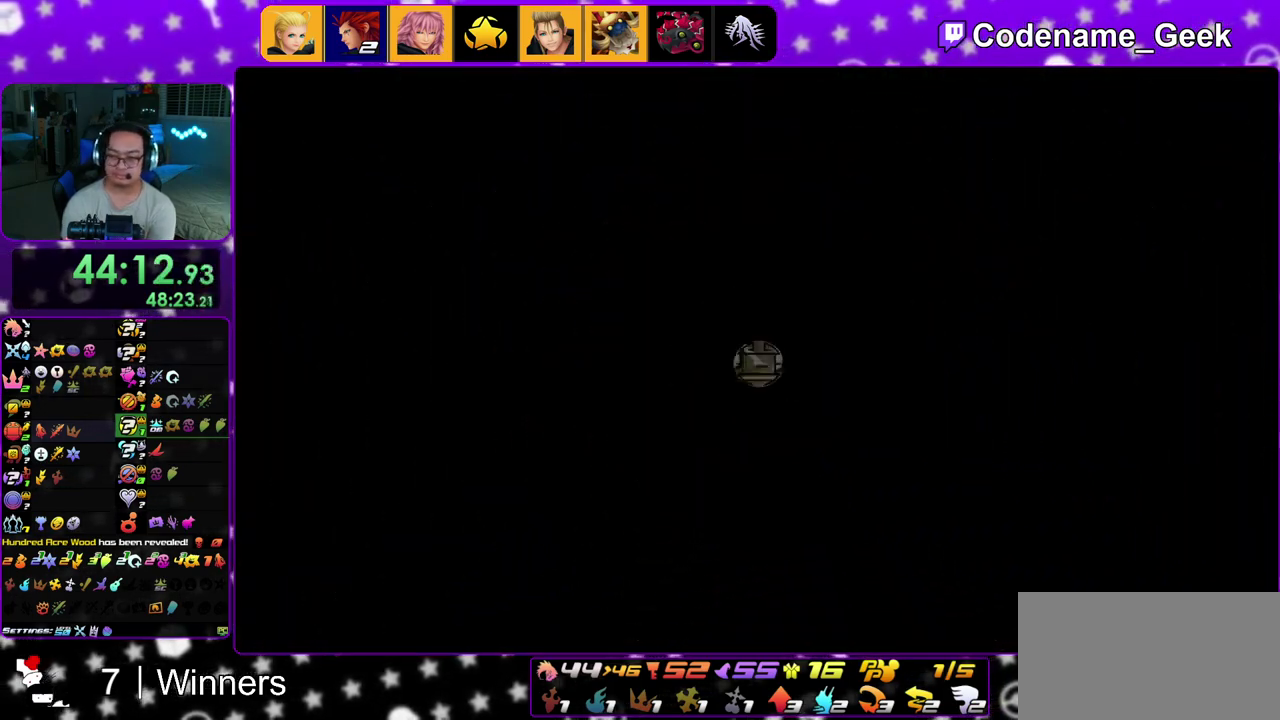
{"dt_ms": 300, "buttons": [], "left_stick": "up-left", "right_stick": "center", "events": []}
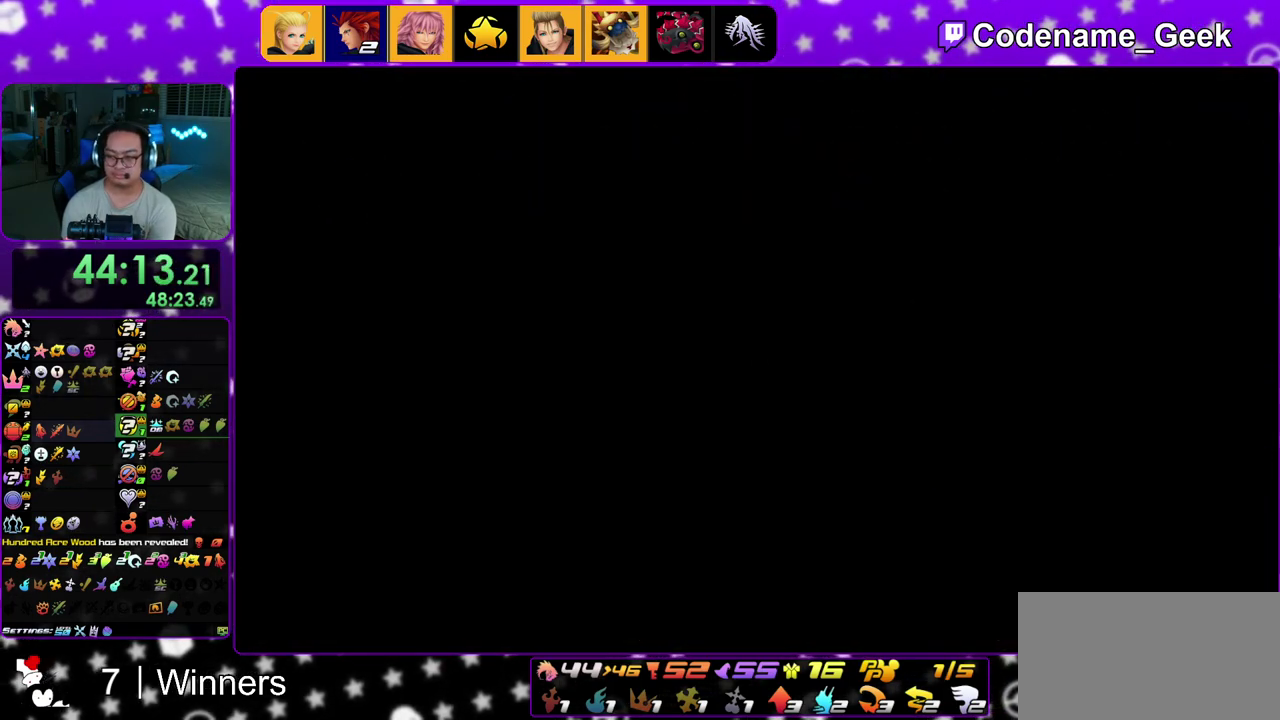
{"dt_ms": 700, "buttons": ["B"], "left_stick": "up", "right_stick": "center", "events": [[350, "B", "down"], [433, "B", "up"], [550, "B", "down"], [583, "A", "down"], [633, "A", "up"], [650, "left_stick", "up"]]}
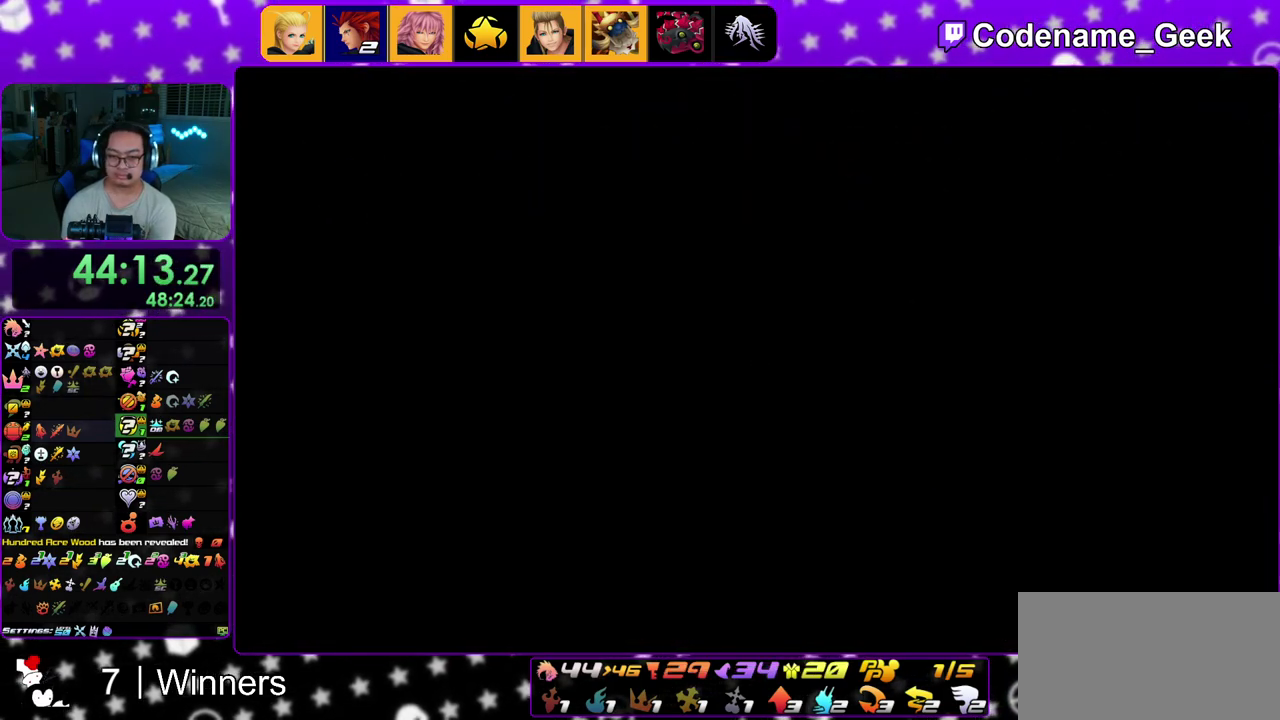
{"dt_ms": 300, "buttons": ["B"], "left_stick": "center", "right_stick": "center", "events": [[33, "B", "up"], [150, "A", "down"], [233, "A", "up"], [233, "B", "down"], [267, "left_stick", "center"]]}
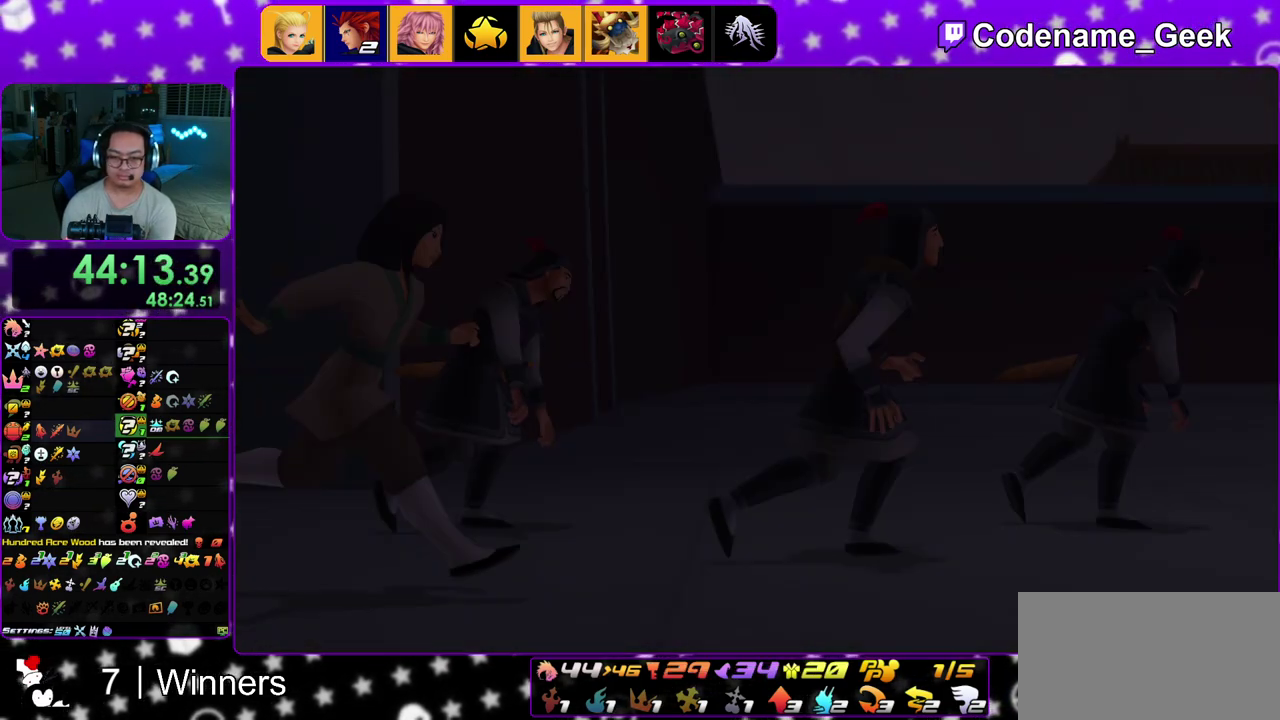
{"dt_ms": 700, "buttons": ["START"], "left_stick": "down", "right_stick": "center"}
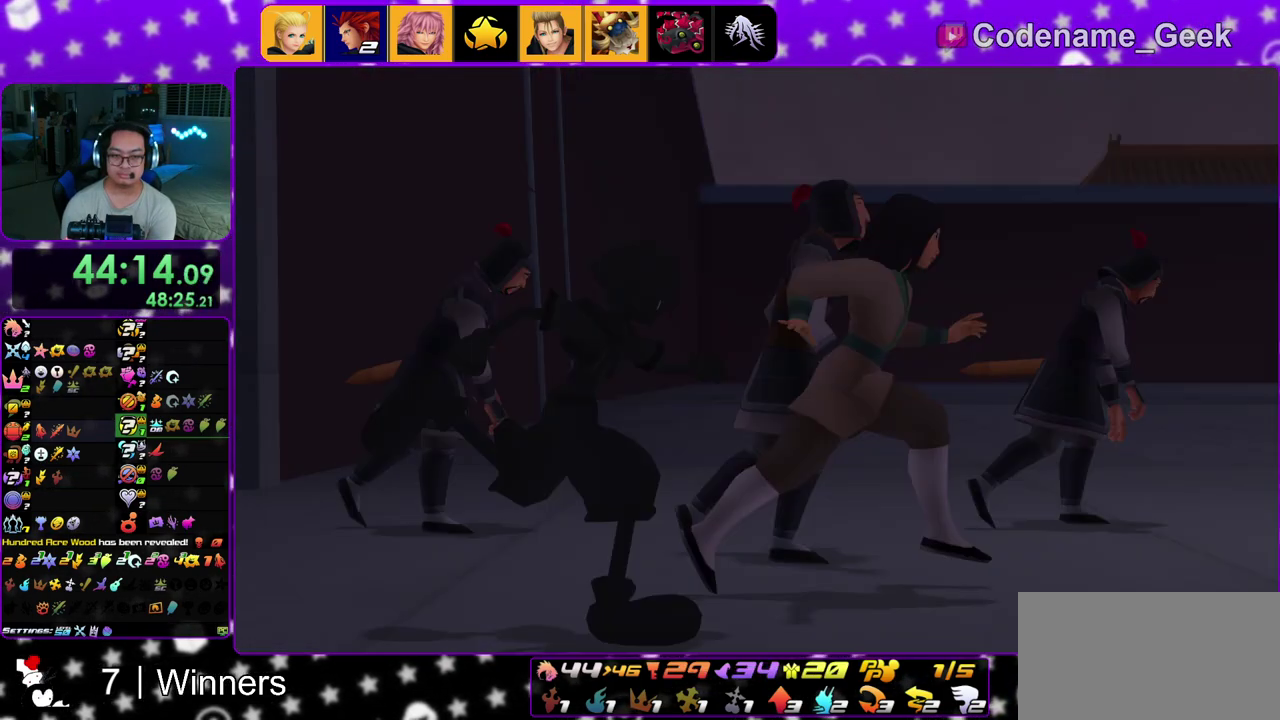
{"dt_ms": 300, "buttons": ["A", "B"], "left_stick": "down", "right_stick": "center"}
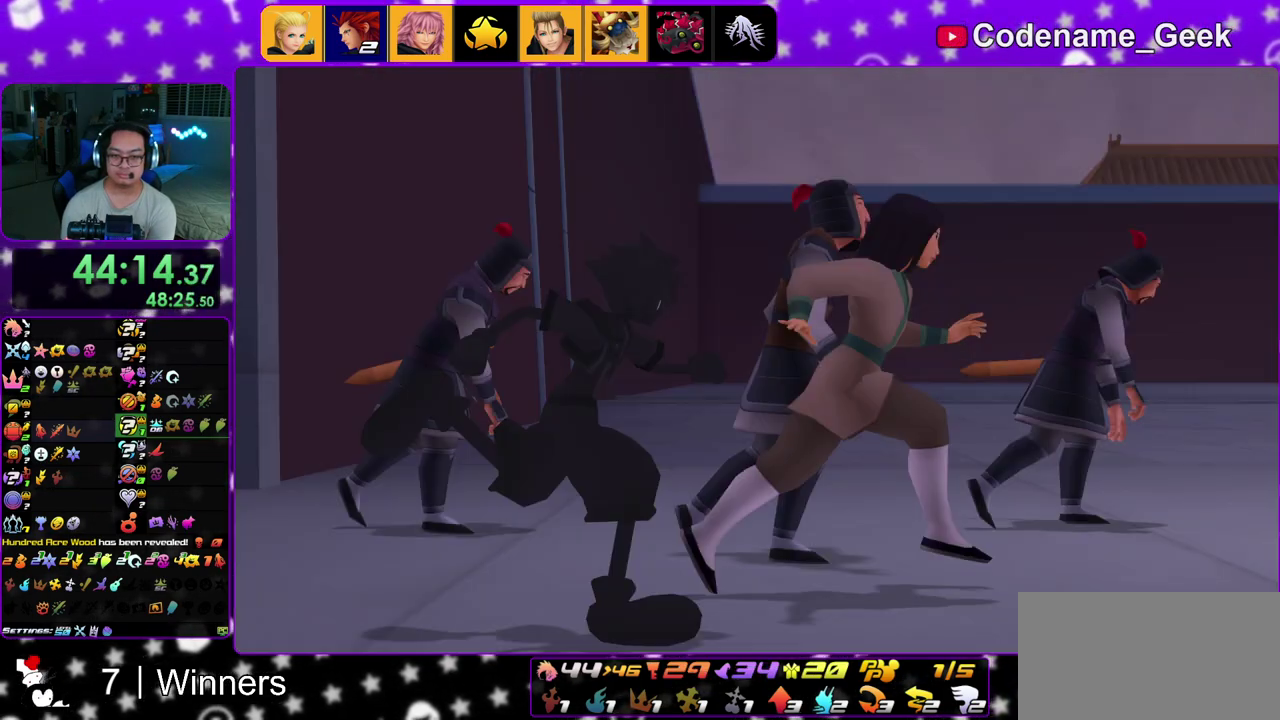
{"dt_ms": 600, "buttons": ["B"], "left_stick": "center", "right_stick": "center"}
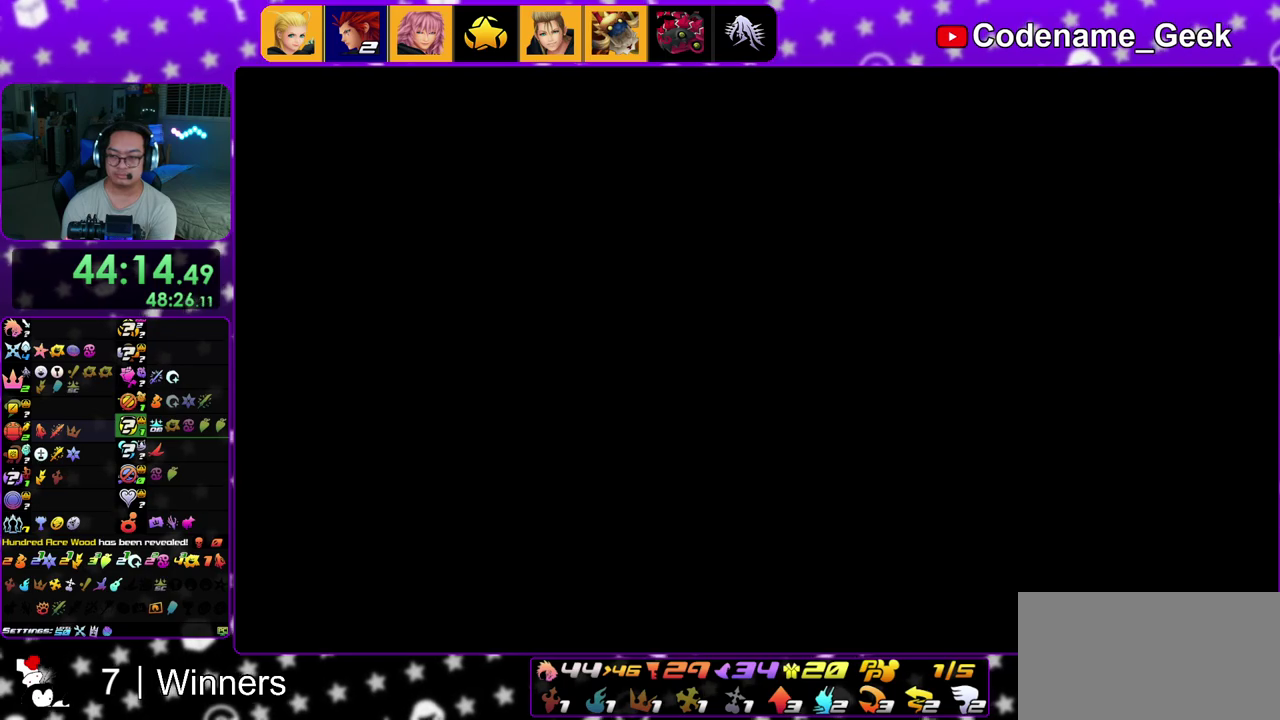
{"dt_ms": 400, "buttons": ["A"], "left_stick": "center", "right_stick": "center"}
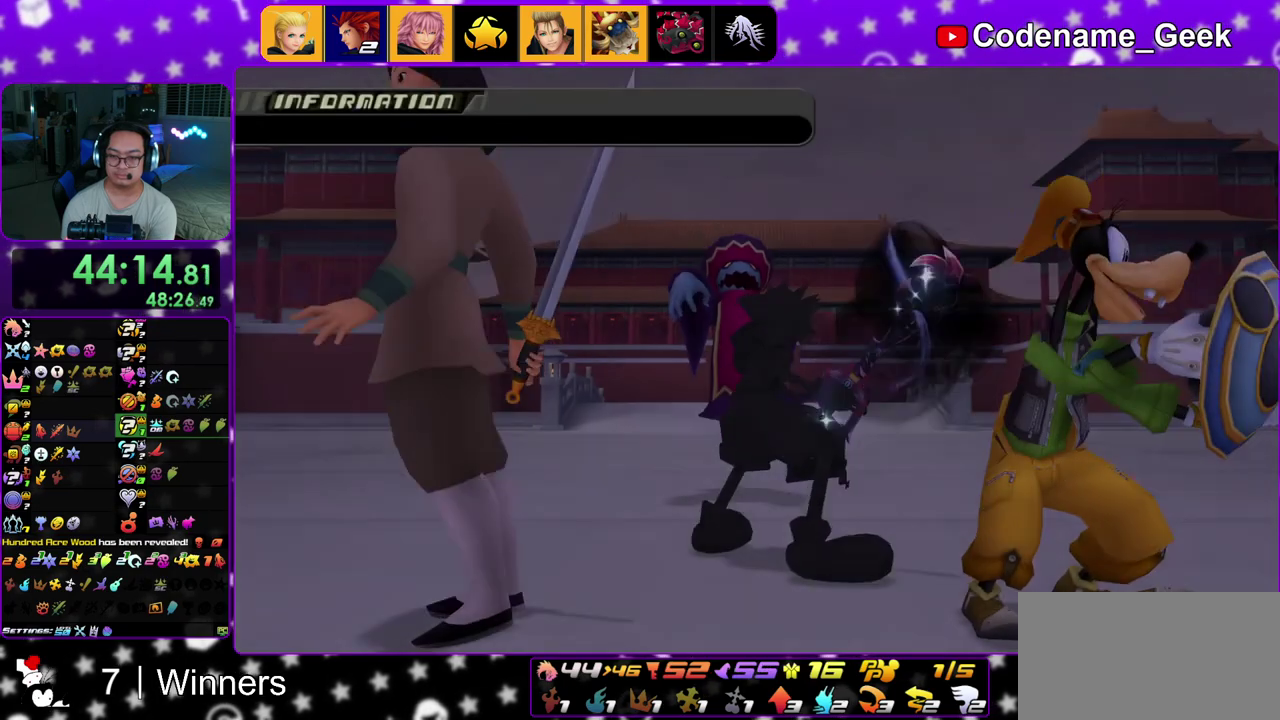
{"dt_ms": 400, "buttons": ["A", "B"], "left_stick": "center", "right_stick": "center", "events": [[17, "A", "up"], [33, "B", "down"], [100, "A", "down"], [100, "B", "up"], [167, "B", "down"], [267, "B", "up"], [317, "B", "down"], [350, "A", "up"], [400, "A", "down"]]}
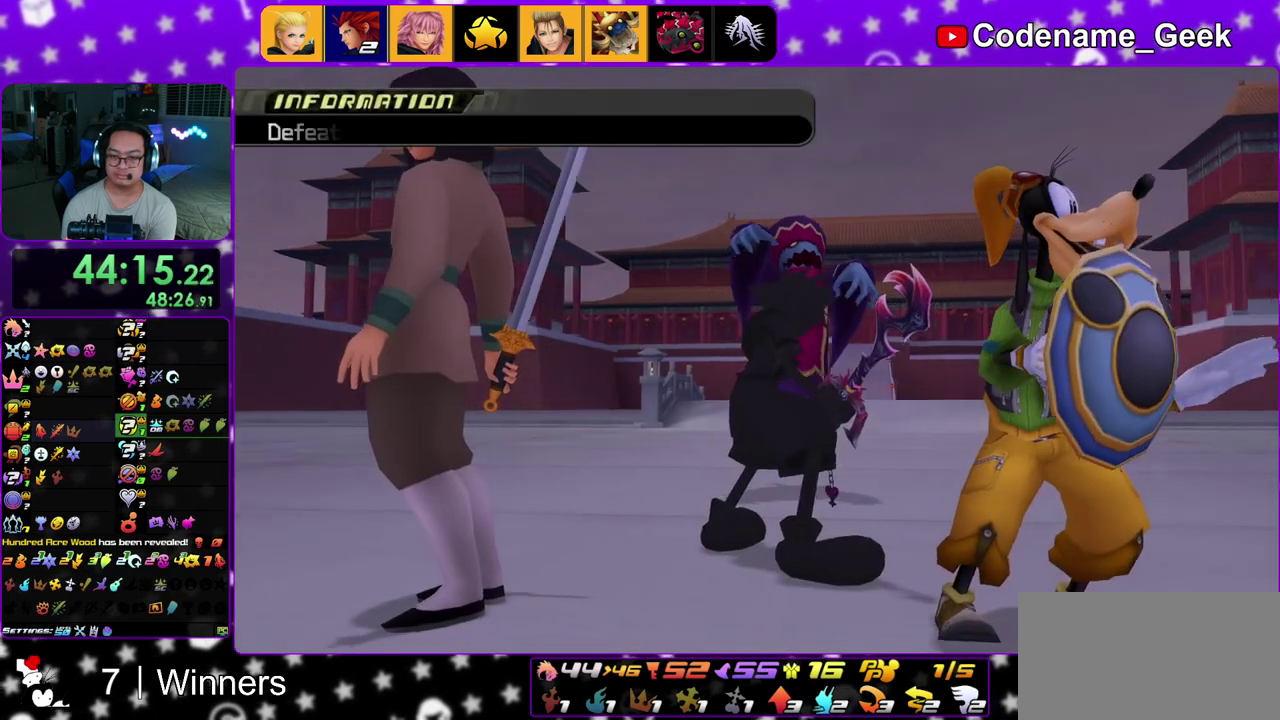
{"dt_ms": 600, "buttons": ["B"], "left_stick": "center", "right_stick": "center", "events": [[17, "B", "up"], [100, "B", "down"], [183, "B", "up"], [250, "A", "up"], [267, "B", "down"], [317, "A", "down"], [350, "B", "up"], [383, "A", "up"], [400, "B", "down"], [483, "A", "down"], [483, "B", "up"], [533, "A", "up"], [567, "B", "down"]]}